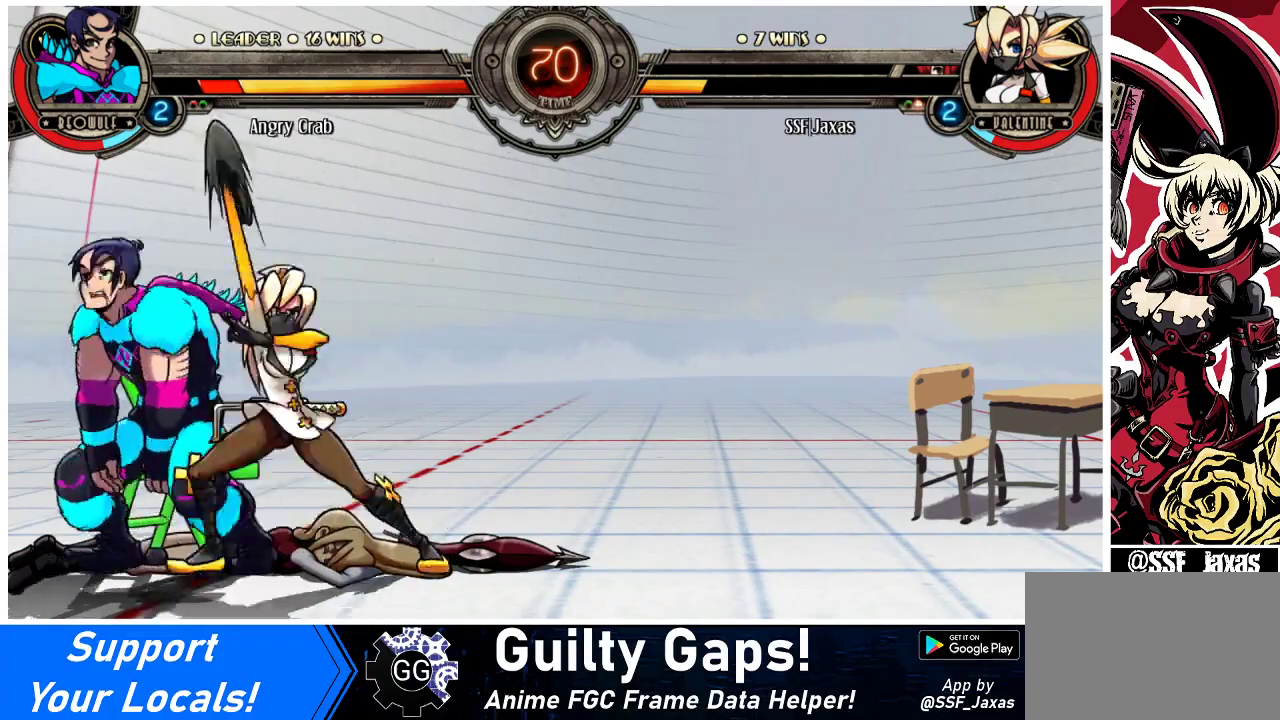
Gameplay with a controller (arcade stick); each line is a JSON object with the inputs held at the frame after it. "events" lists button and stick changes between this image and that frame as [ms after this image, input, new state], when the widget could be followed in between. Not read: L3 R3.
{"buttons": ["R1"], "events": [[33, "DPAD_DOWN", "up"], [33, "R1", "up"], [67, "DPAD_UP", "down"], [333, "DPAD_LEFT", "up"], [333, "DPAD_UP", "up"], [333, "R1", "down"]]}
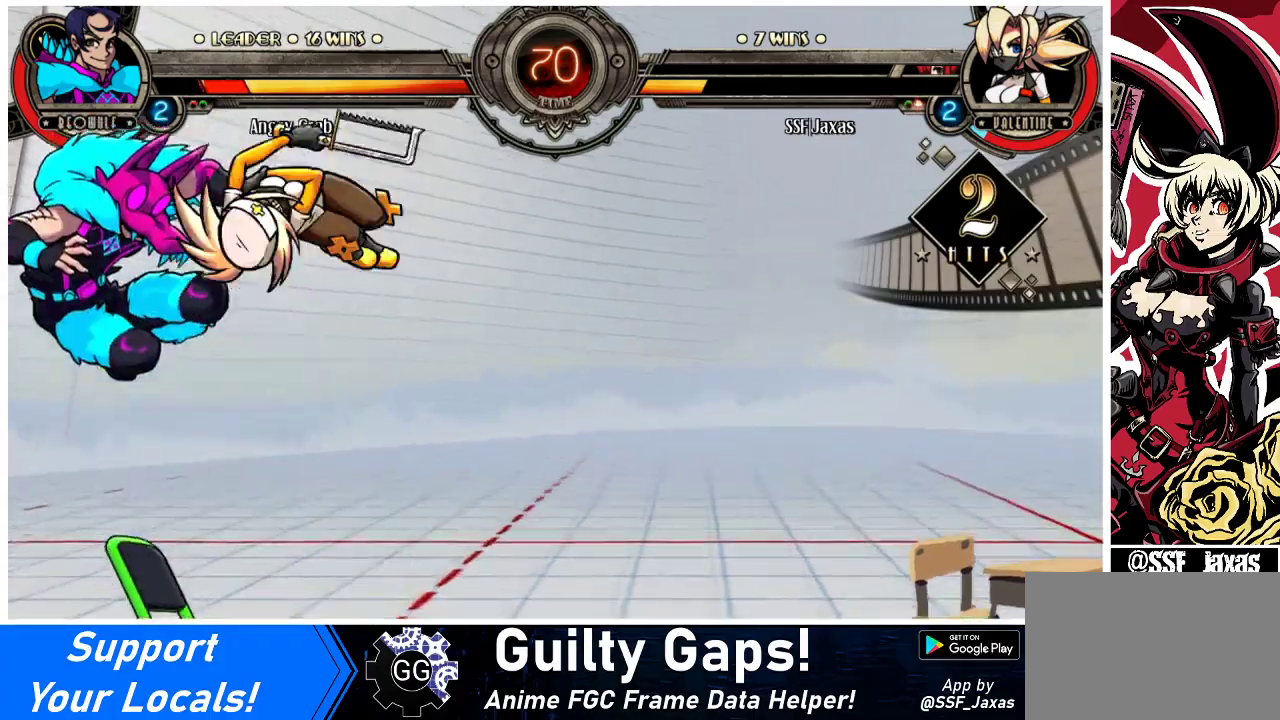
{"buttons": [], "events": [[33, "R1", "up"], [67, "DPAD_DOWN", "down"], [133, "DPAD_LEFT", "down"], [167, "DPAD_DOWN", "up"], [233, "R2", "down"], [267, "DPAD_LEFT", "up"], [400, "R2", "up"]]}
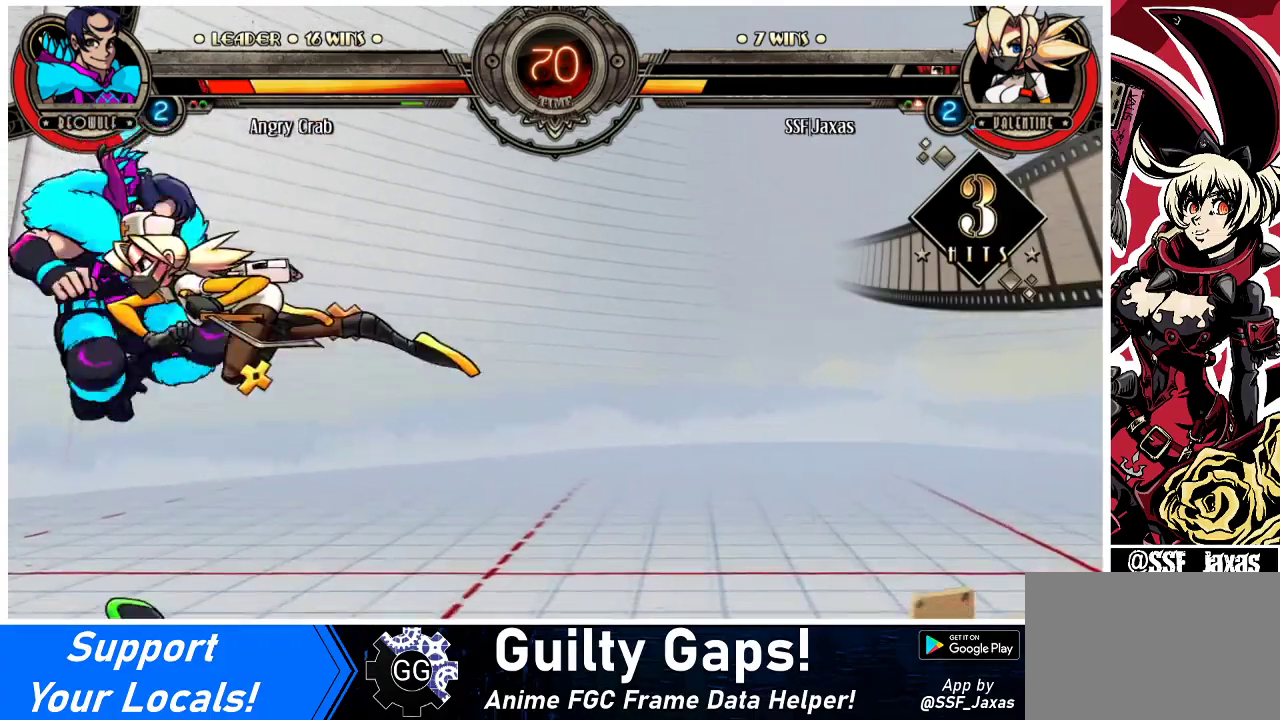
{"buttons": [], "events": []}
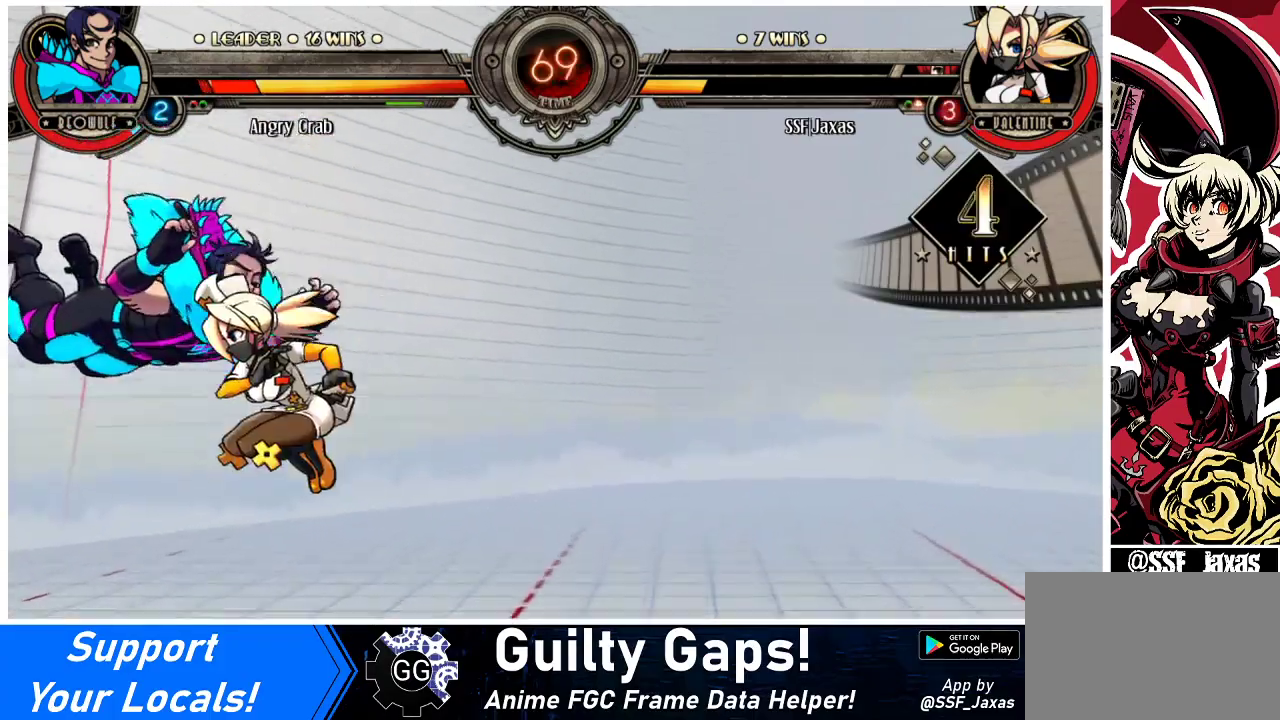
{"buttons": ["DPAD_DOWN", "DPAD_LEFT"], "events": [[133, "R2", "down"], [300, "R2", "up"], [367, "DPAD_DOWN", "down"], [500, "DPAD_LEFT", "down"]]}
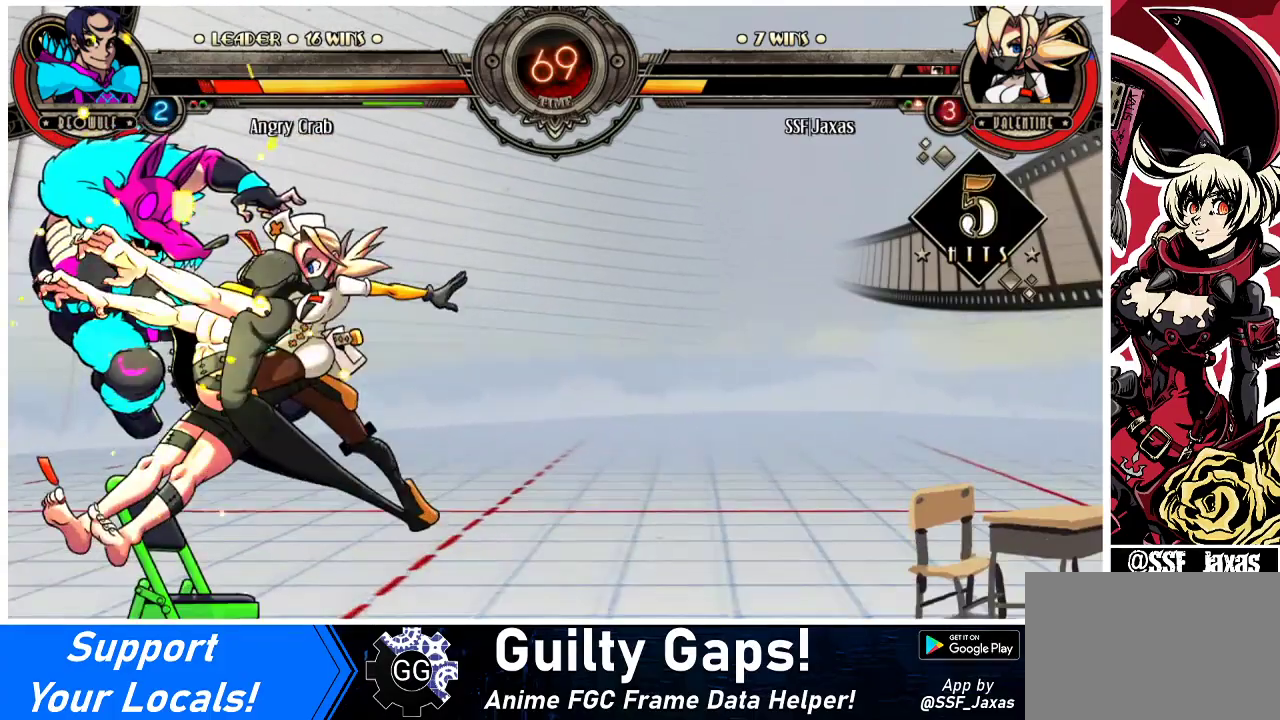
{"buttons": [], "events": [[67, "DPAD_DOWN", "up"], [167, "CIRCLE", "down"], [333, "CIRCLE", "up"], [433, "DPAD_LEFT", "up"]]}
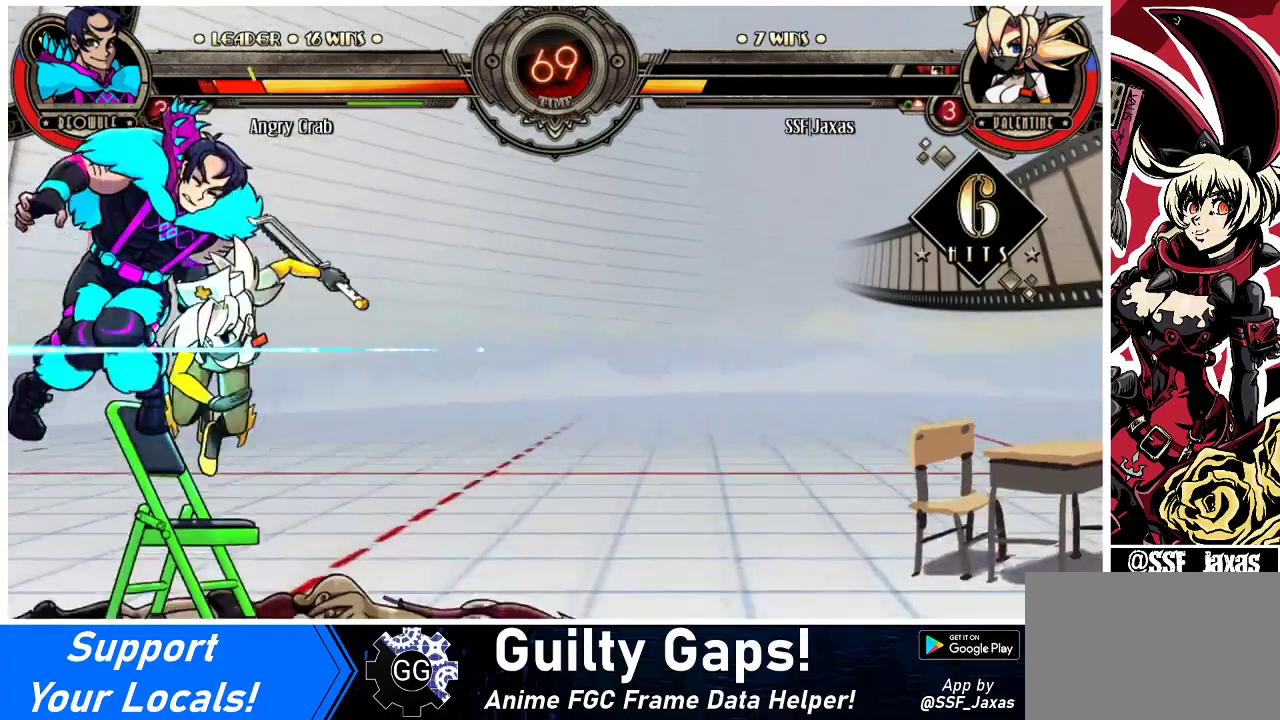
{"buttons": [], "events": []}
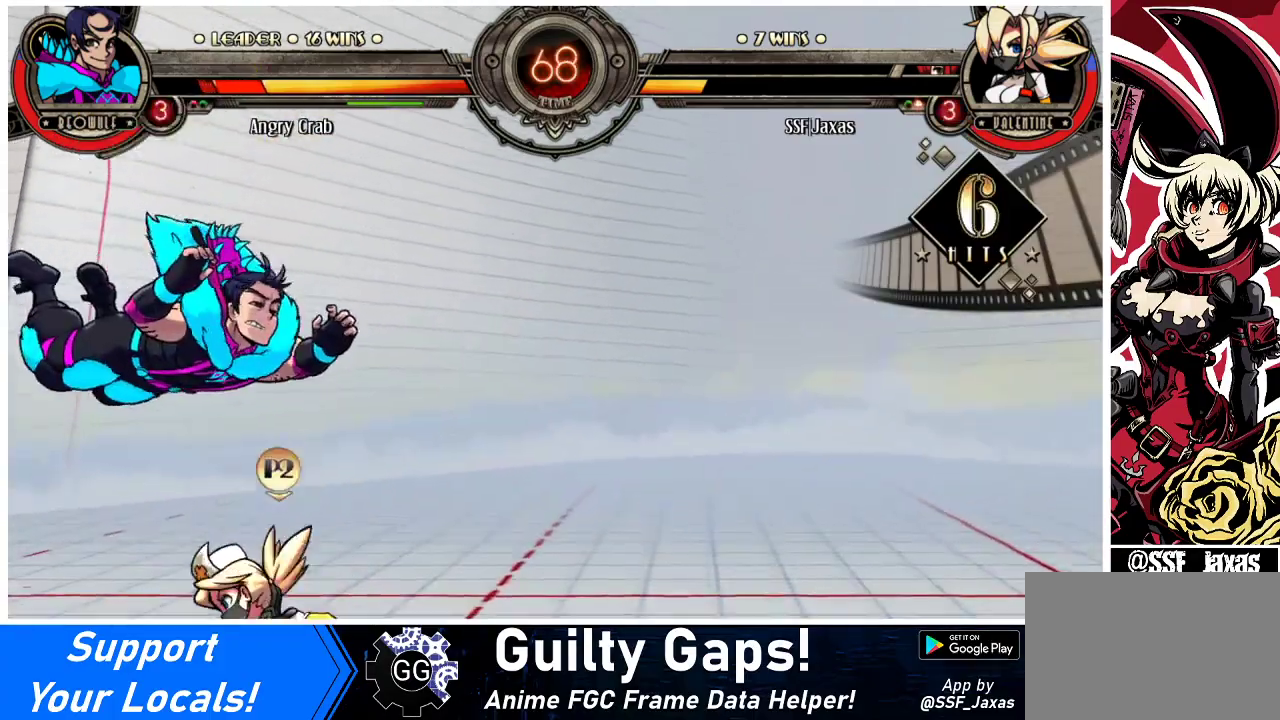
{"buttons": [], "events": [[167, "SQUARE", "down"], [267, "SQUARE", "up"], [333, "SQUARE", "down"], [433, "SQUARE", "up"]]}
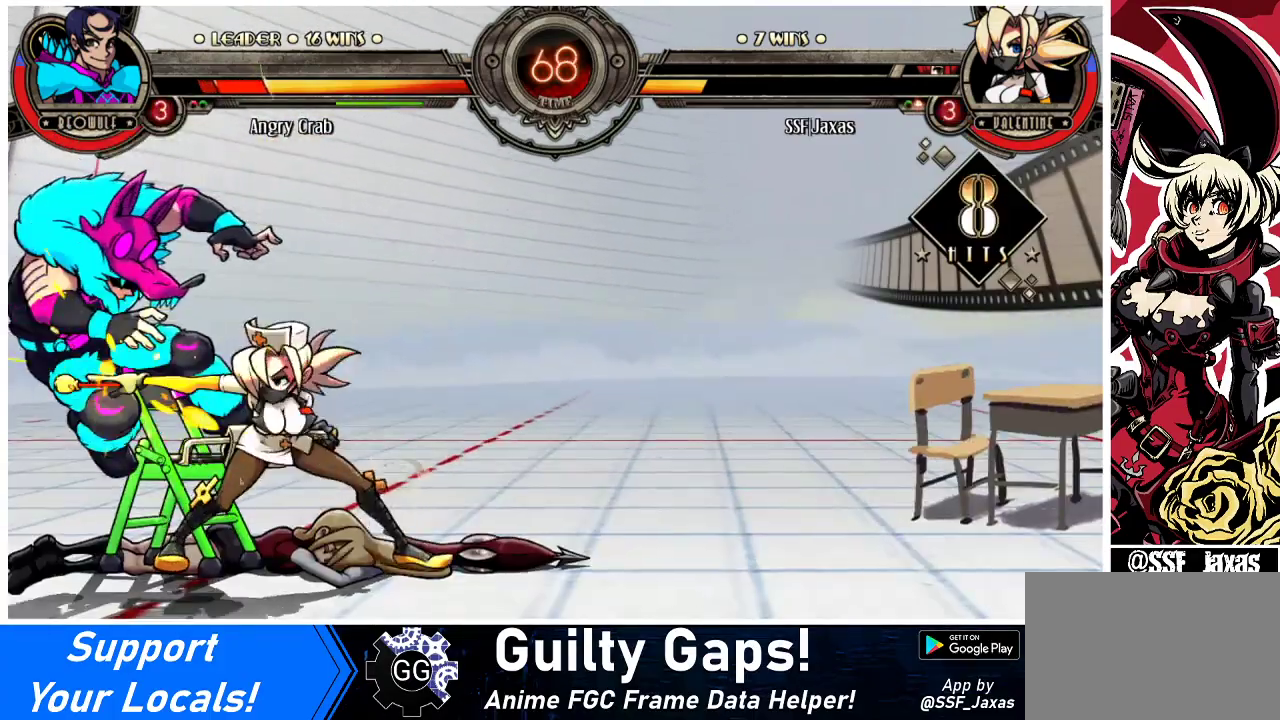
{"buttons": ["TRIANGLE"], "events": [[33, "SQUARE", "down"], [100, "SQUARE", "up"], [233, "TRIANGLE", "down"], [333, "TRIANGLE", "up"], [500, "TRIANGLE", "down"]]}
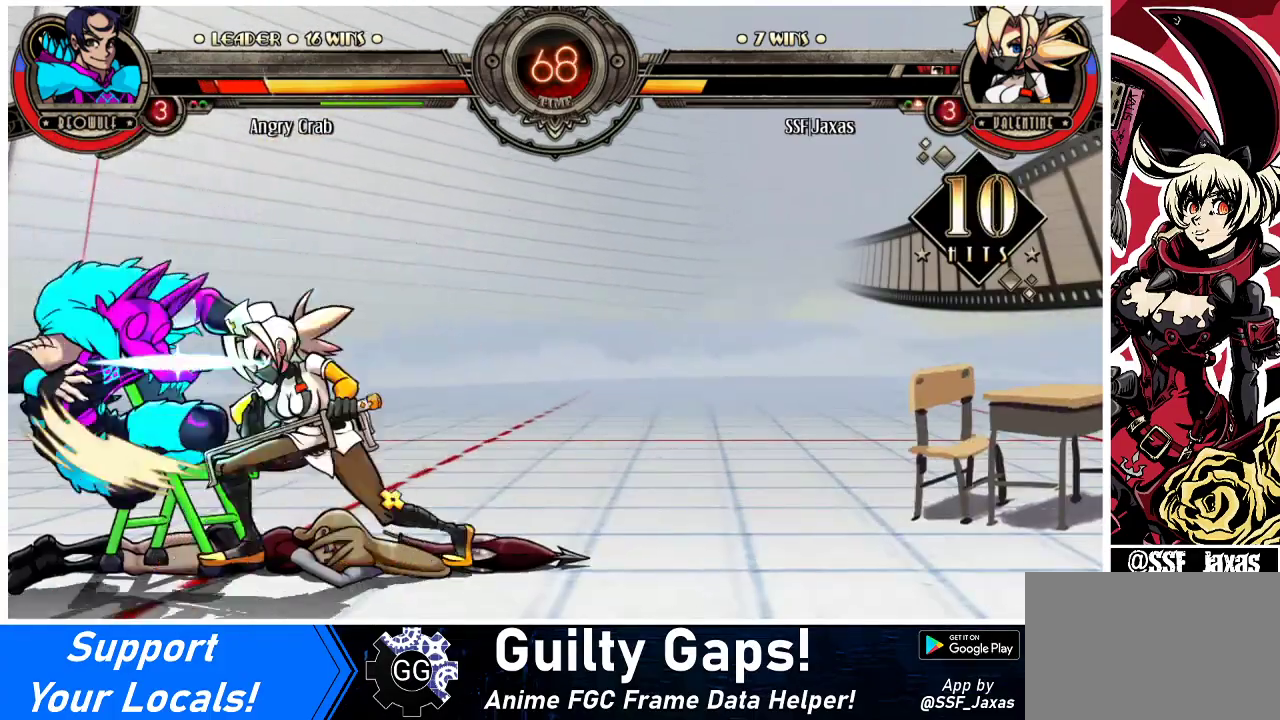
{"buttons": [], "events": [[133, "TRIANGLE", "up"]]}
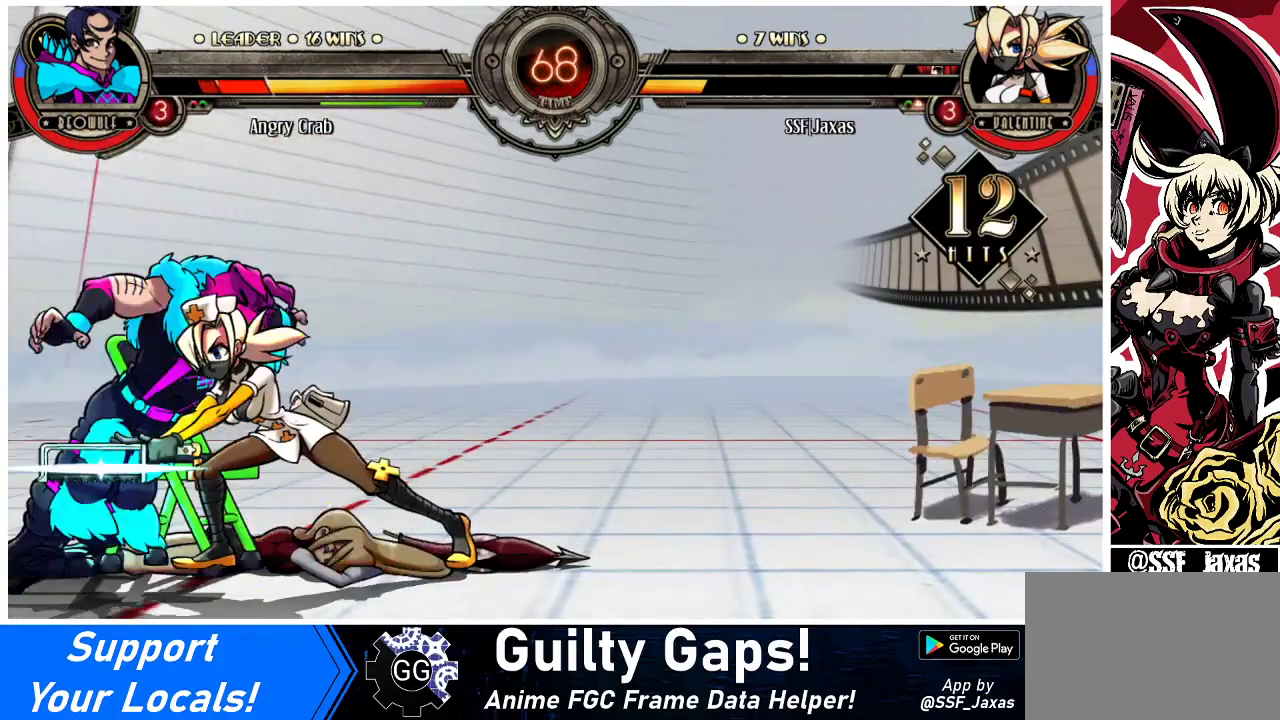
{"buttons": [], "events": [[333, "R2", "down"], [467, "R2", "up"]]}
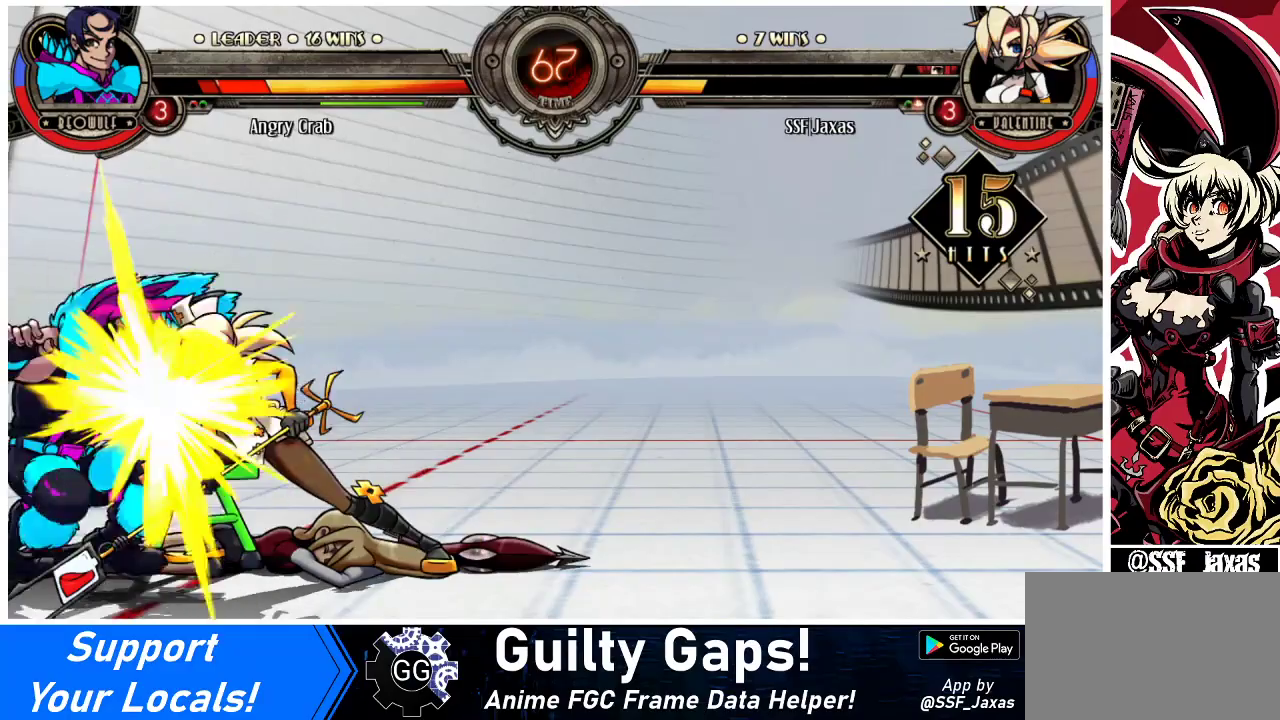
{"buttons": ["R2"], "events": [[100, "R2", "down"], [300, "R2", "up"], [467, "R2", "down"]]}
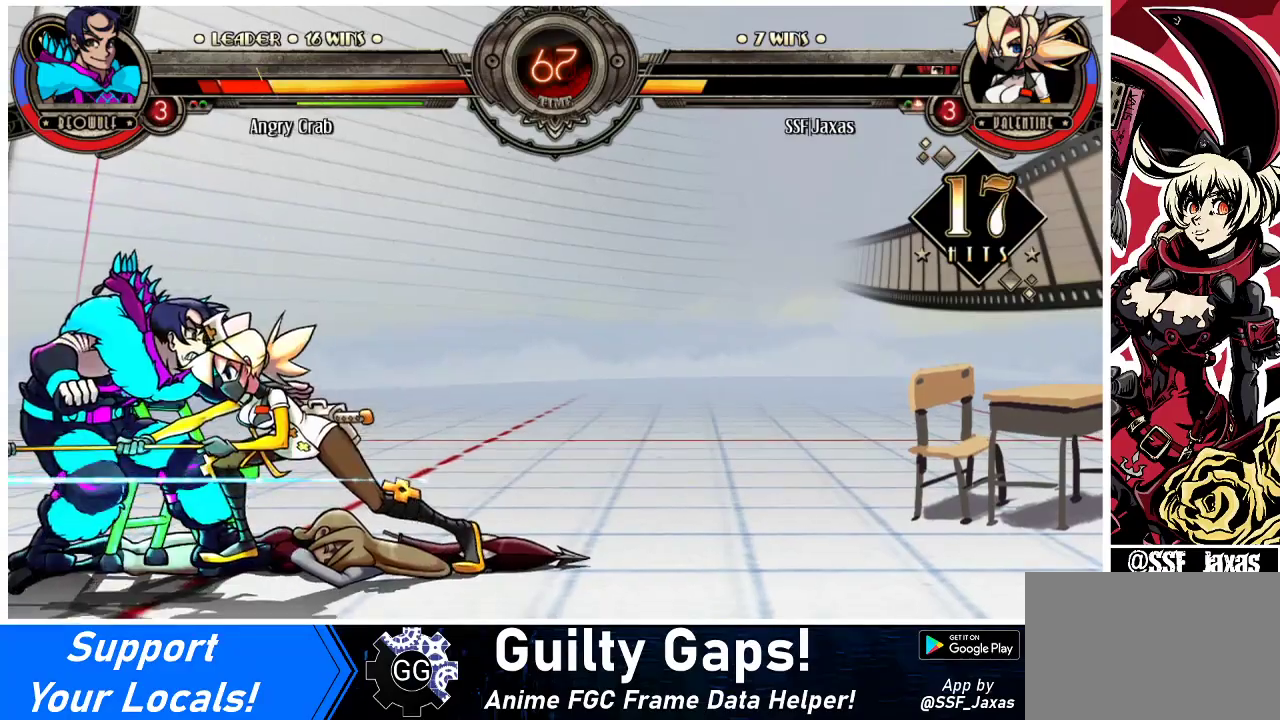
{"buttons": [], "events": [[100, "R2", "up"], [167, "DPAD_DOWN", "down"], [233, "DPAD_LEFT", "down"], [267, "DPAD_DOWN", "up"], [300, "R2", "down"], [333, "DPAD_LEFT", "up"], [433, "R2", "up"]]}
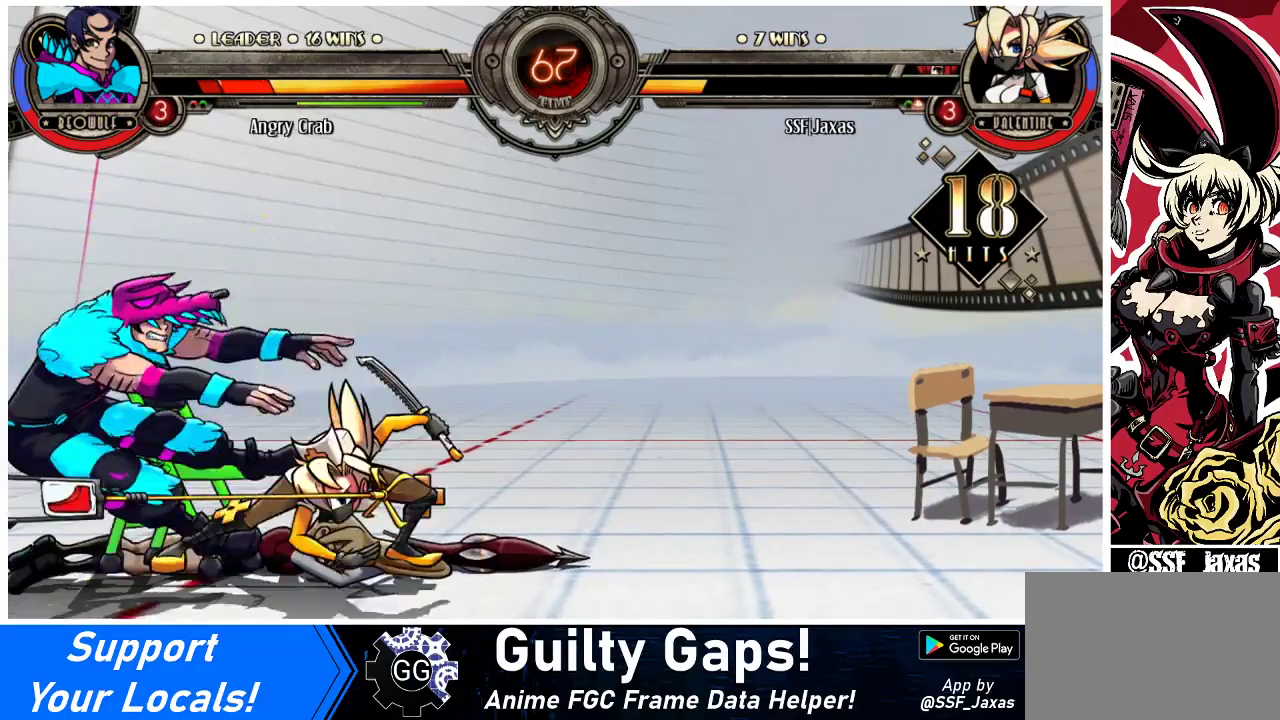
{"buttons": [], "events": []}
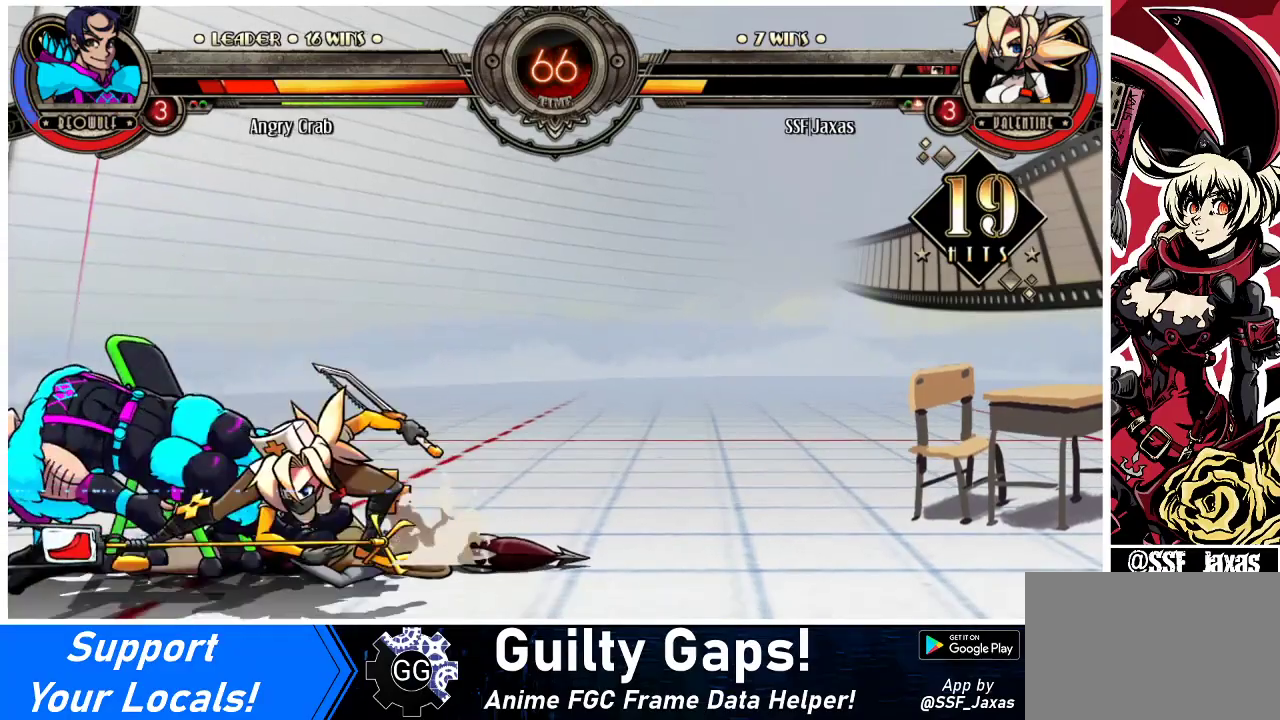
{"buttons": [], "events": []}
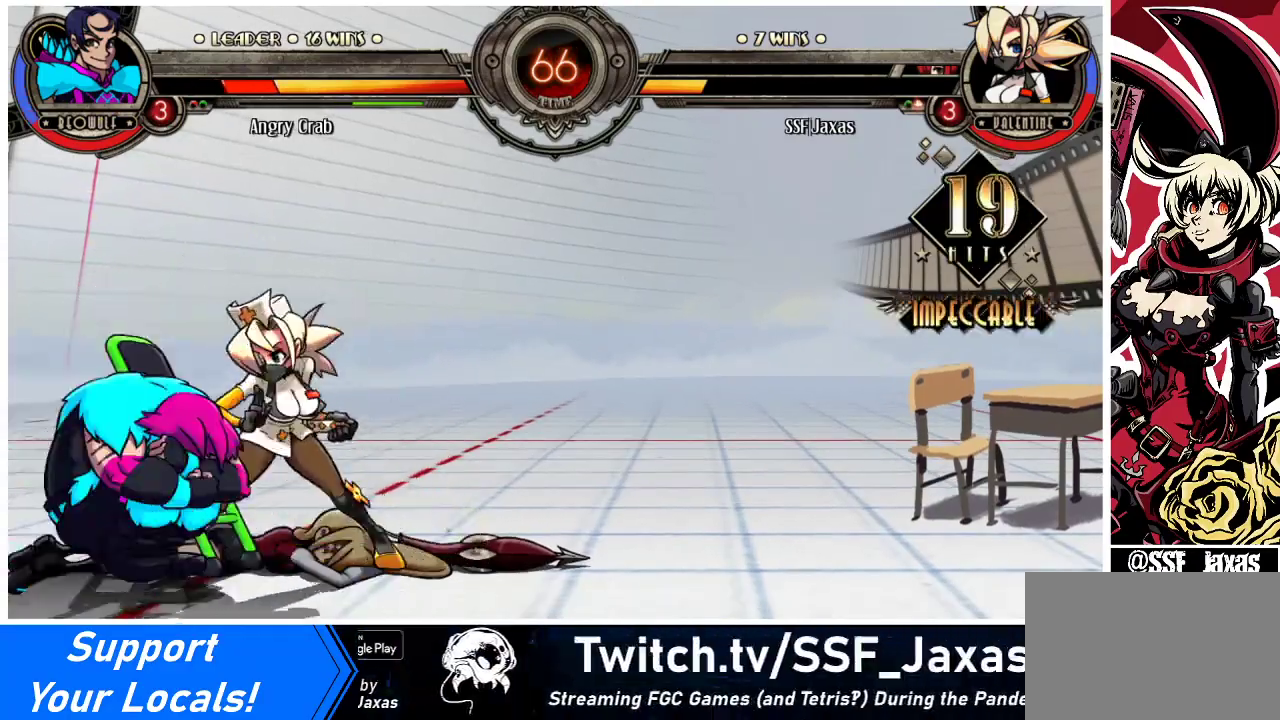
{"buttons": ["DPAD_RIGHT"], "events": [[33, "DPAD_RIGHT", "down"], [67, "DPAD_RIGHT", "up"], [133, "DPAD_RIGHT", "down"], [233, "DPAD_LEFT", "down"], [233, "DPAD_RIGHT", "up"], [300, "R1", "down"], [367, "DPAD_LEFT", "up"], [367, "DPAD_RIGHT", "down"], [400, "R1", "up"]]}
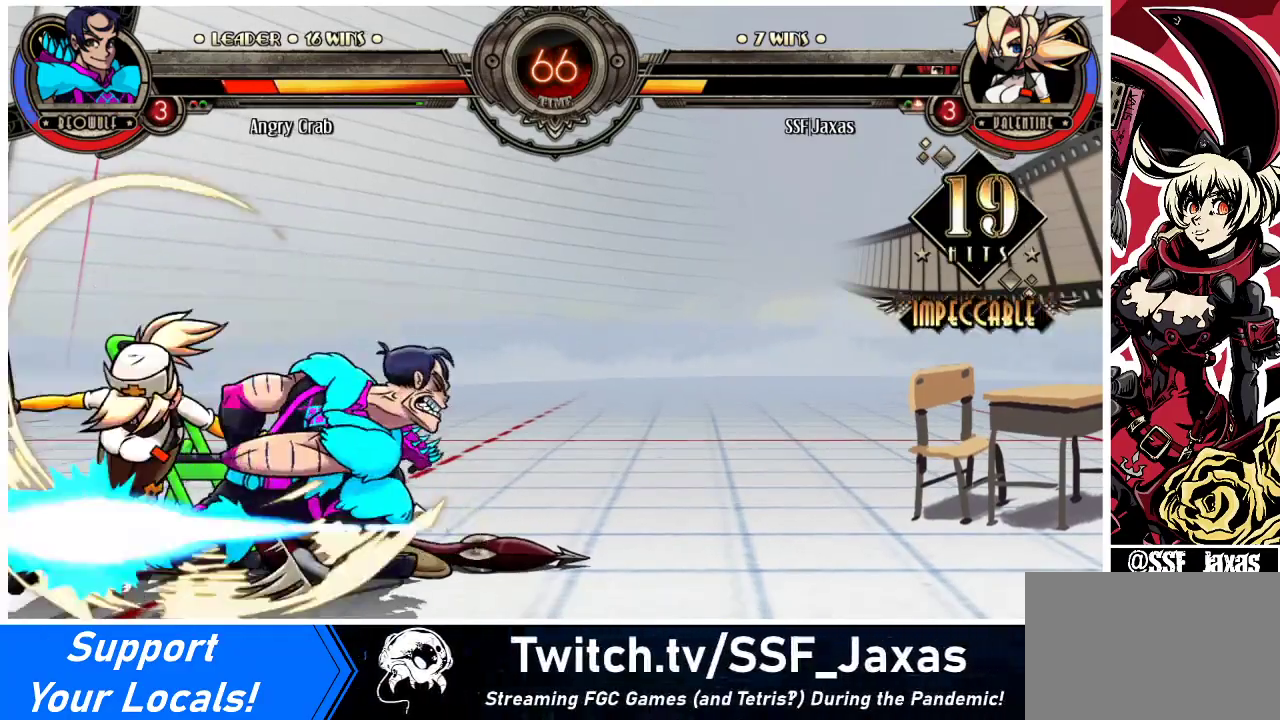
{"buttons": ["SQUARE"], "events": [[267, "DPAD_RIGHT", "up"], [400, "DPAD_LEFT", "down"], [433, "DPAD_LEFT", "up"], [433, "SQUARE", "down"]]}
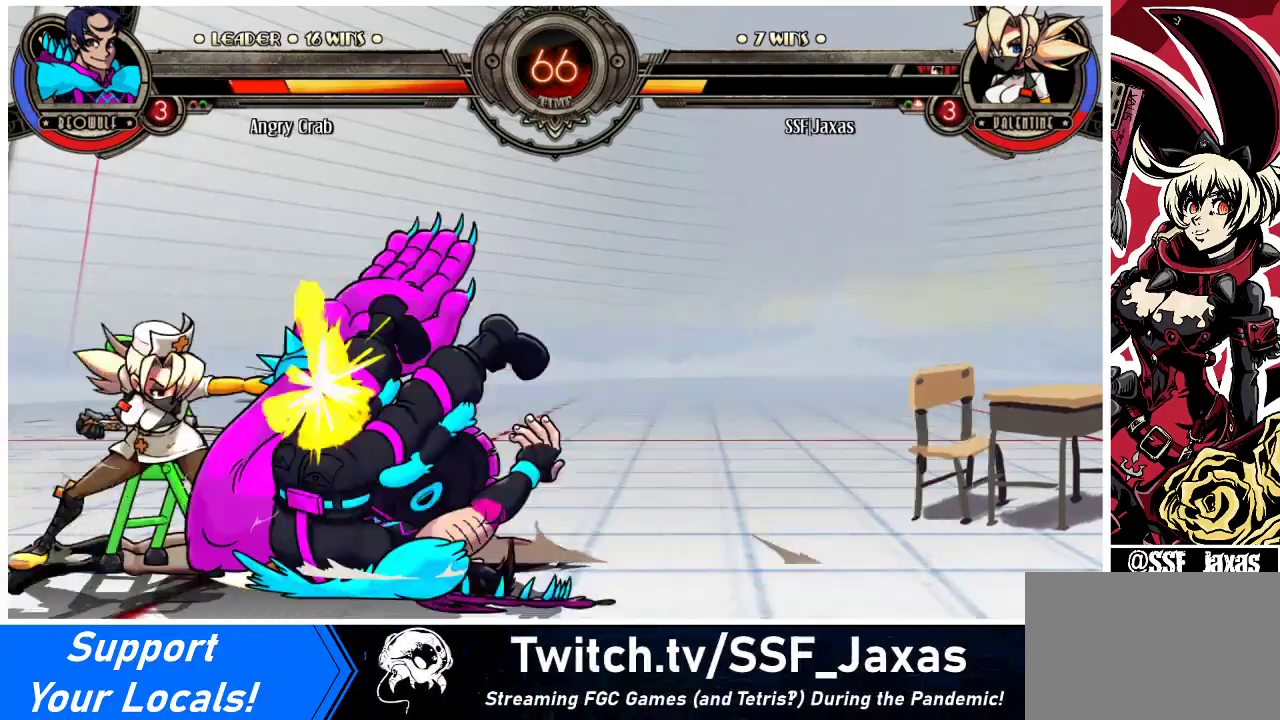
{"buttons": [], "events": [[67, "SQUARE", "up"], [167, "SQUARE", "down"], [267, "SQUARE", "up"], [400, "SQUARE", "down"], [467, "SQUARE", "up"]]}
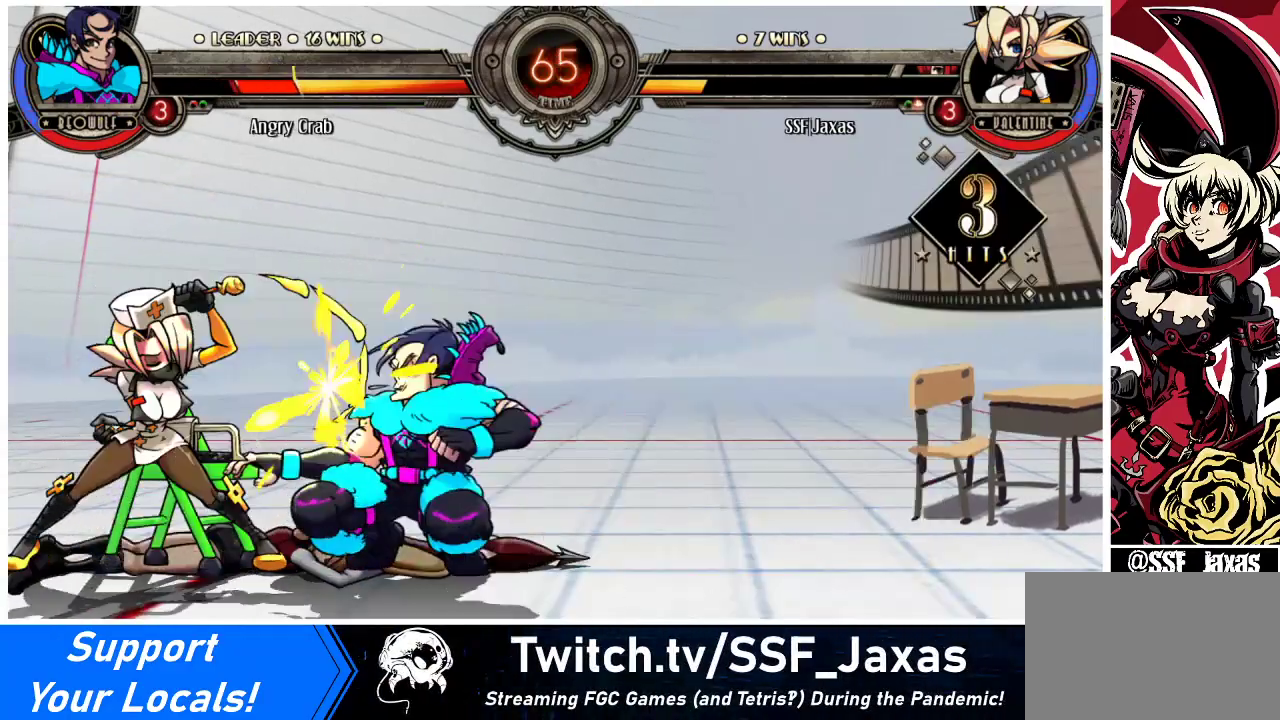
{"buttons": [], "events": [[100, "TRIANGLE", "down"], [200, "TRIANGLE", "up"], [367, "TRIANGLE", "down"], [500, "TRIANGLE", "up"]]}
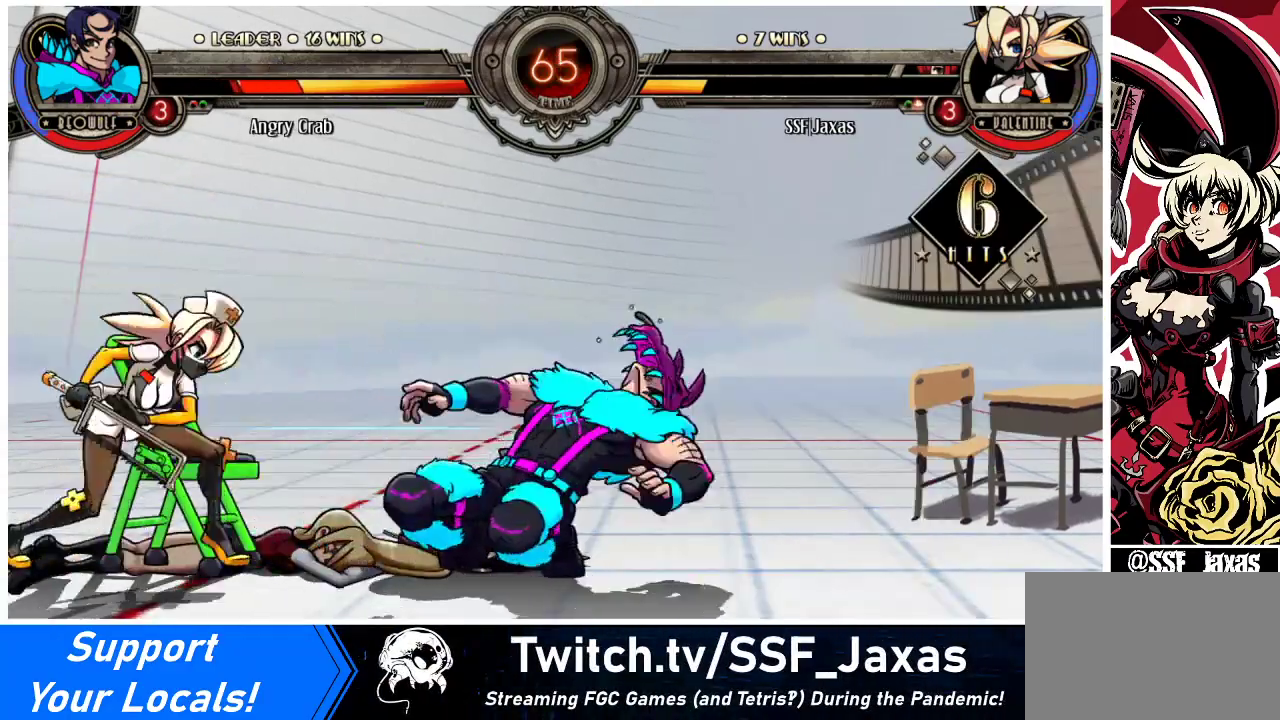
{"buttons": [], "events": []}
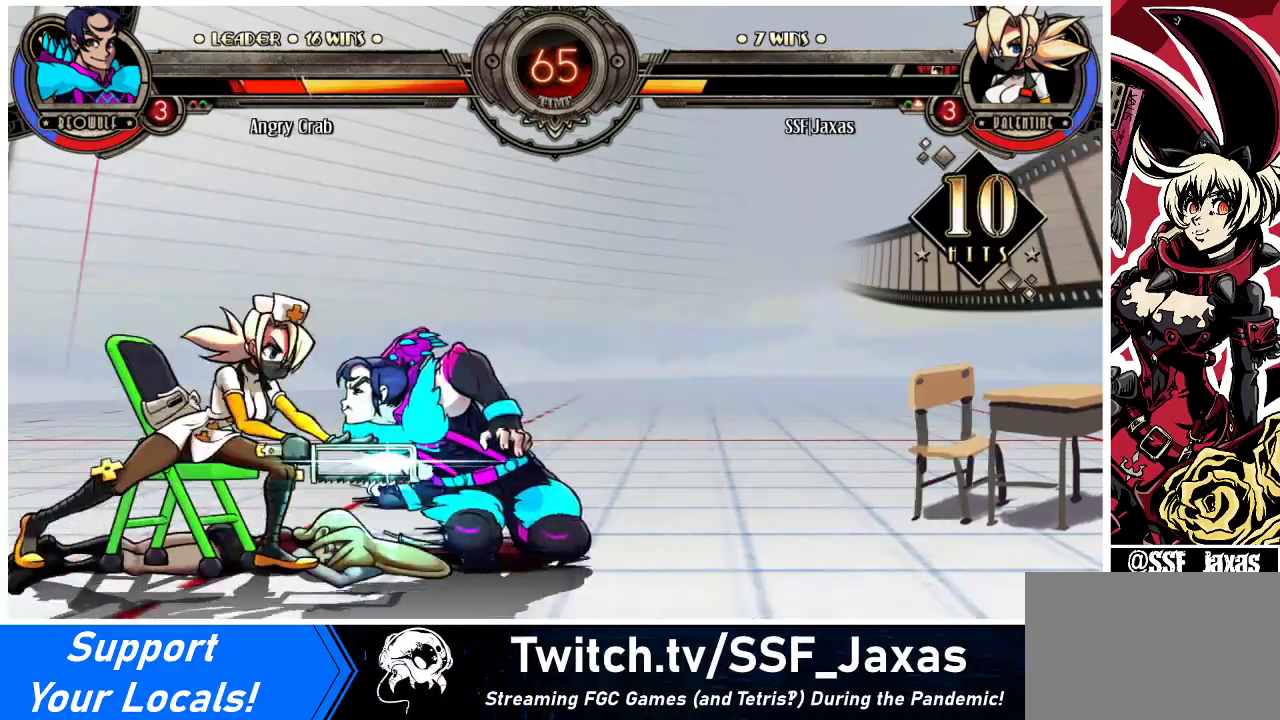
{"buttons": ["R2"], "events": [[167, "R2", "down"], [300, "R2", "up"], [500, "R2", "down"]]}
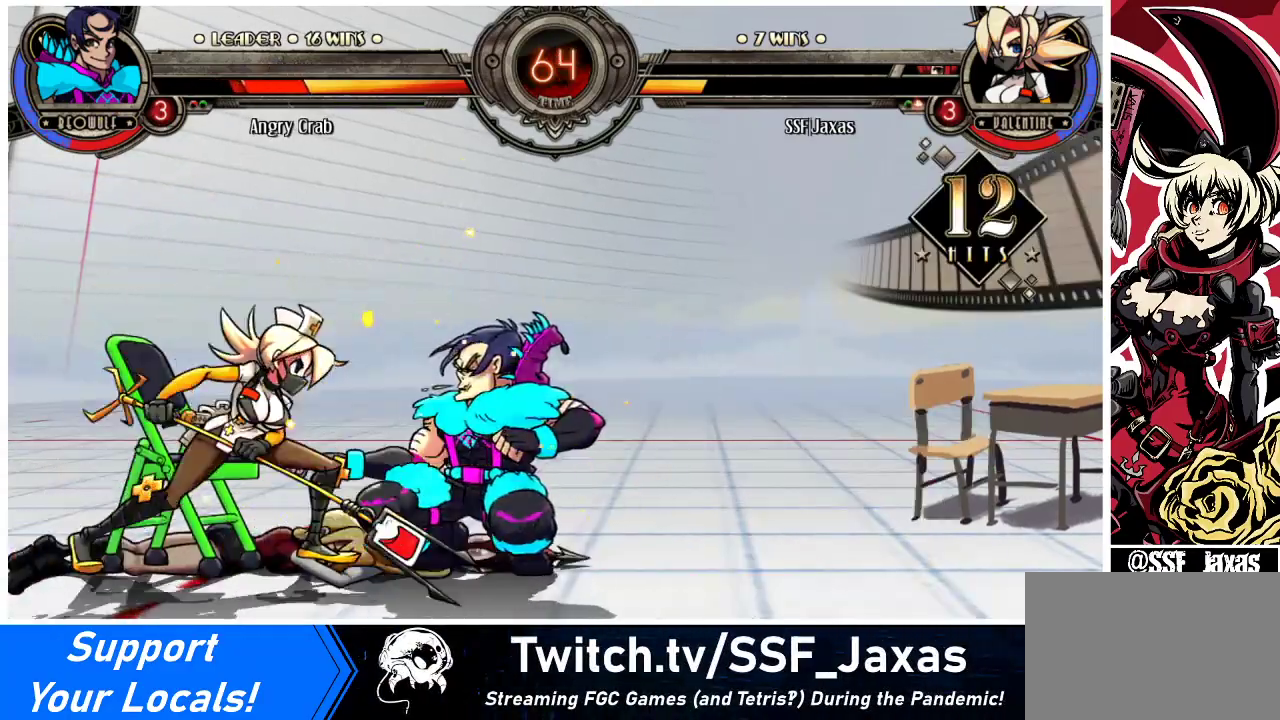
{"buttons": [], "events": [[133, "R2", "up"], [333, "R2", "down"], [500, "R2", "up"]]}
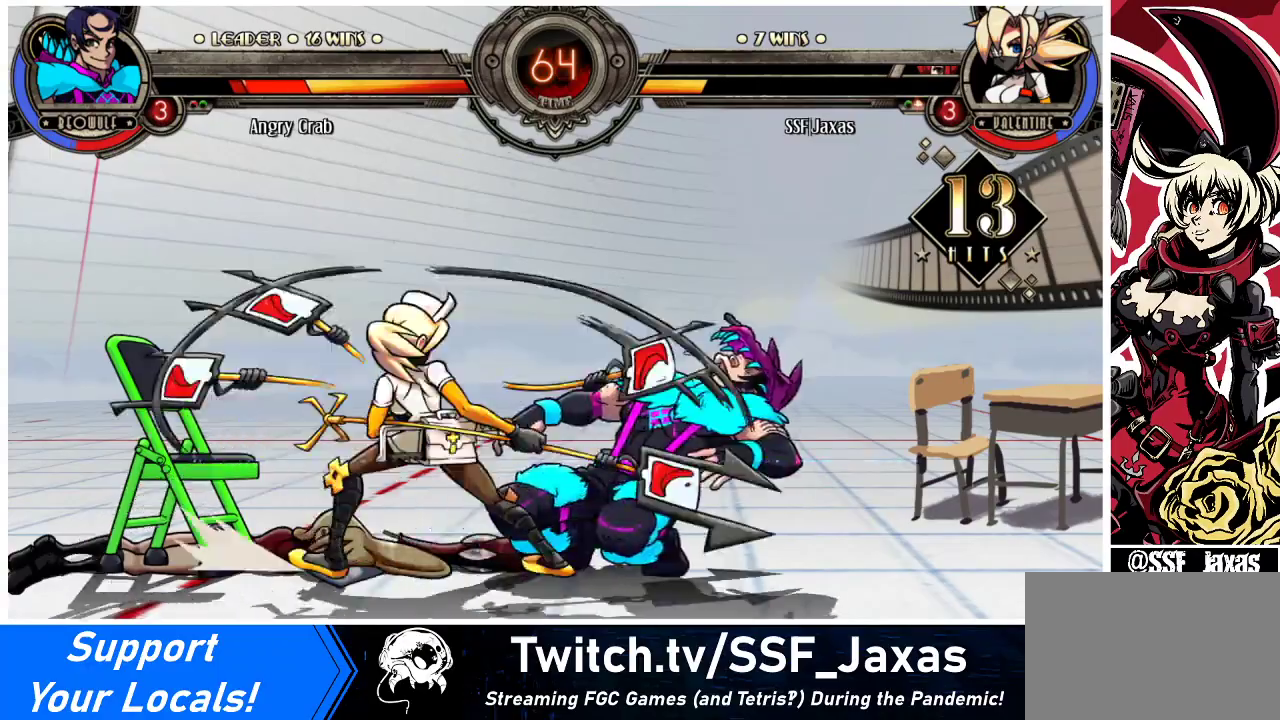
{"buttons": [], "events": [[33, "DPAD_DOWN", "down"], [100, "DPAD_RIGHT", "down"], [133, "DPAD_DOWN", "up"], [167, "R2", "down"], [200, "DPAD_RIGHT", "up"], [333, "R2", "up"]]}
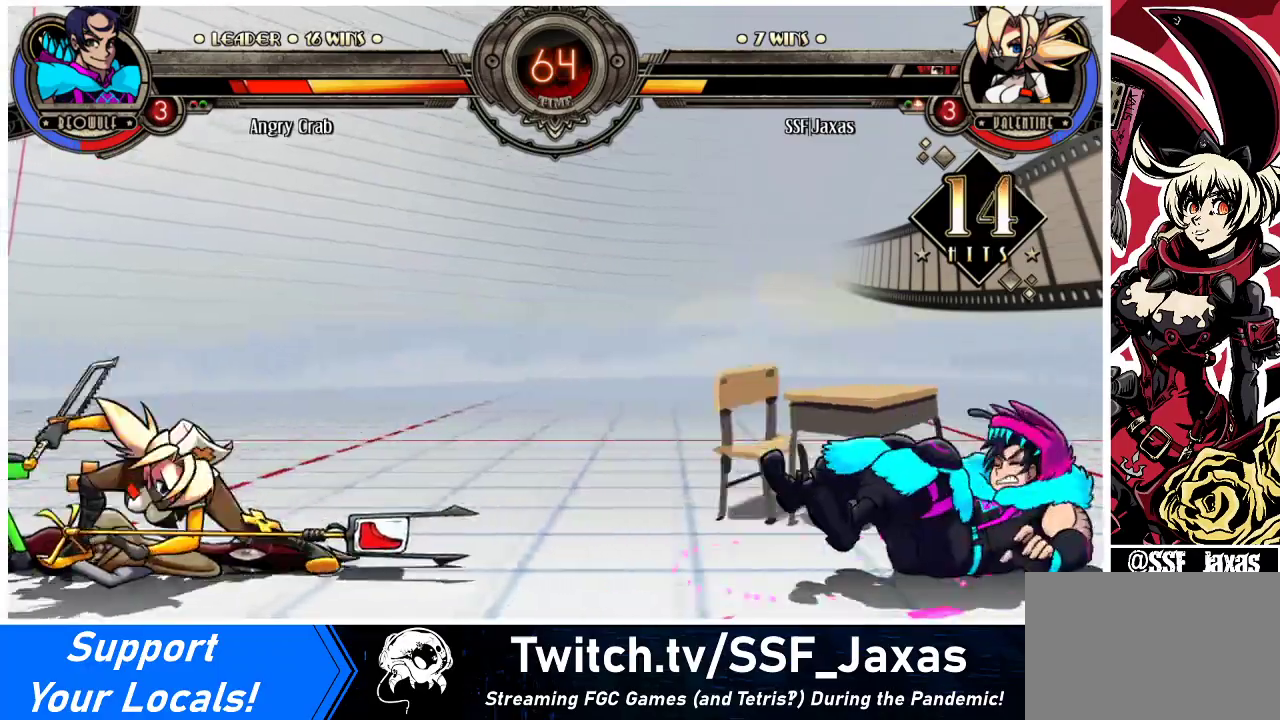
{"buttons": [], "events": [[300, "DPAD_DOWN", "down"], [367, "DPAD_DOWN", "up"], [367, "DPAD_RIGHT", "down"], [400, "CIRCLE", "down"], [400, "R2", "down"], [433, "DPAD_RIGHT", "up"], [433, "R2", "up"], [467, "CIRCLE", "up"]]}
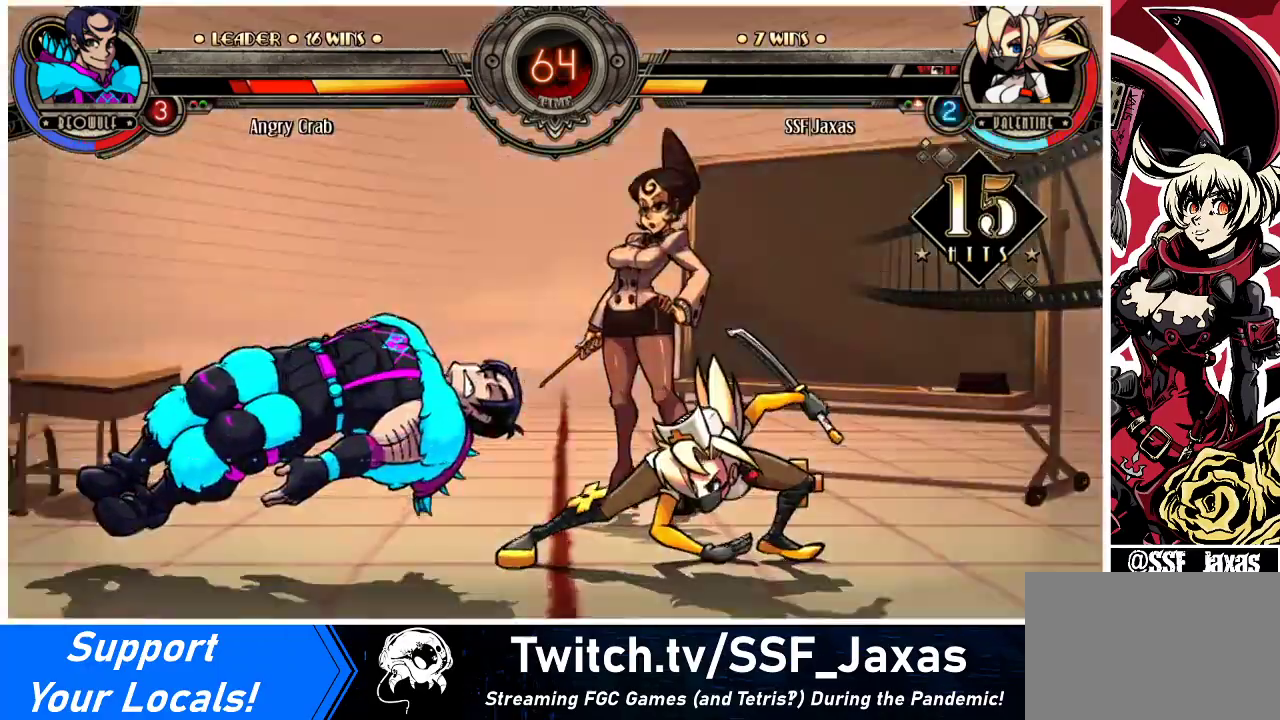
{"buttons": [], "events": []}
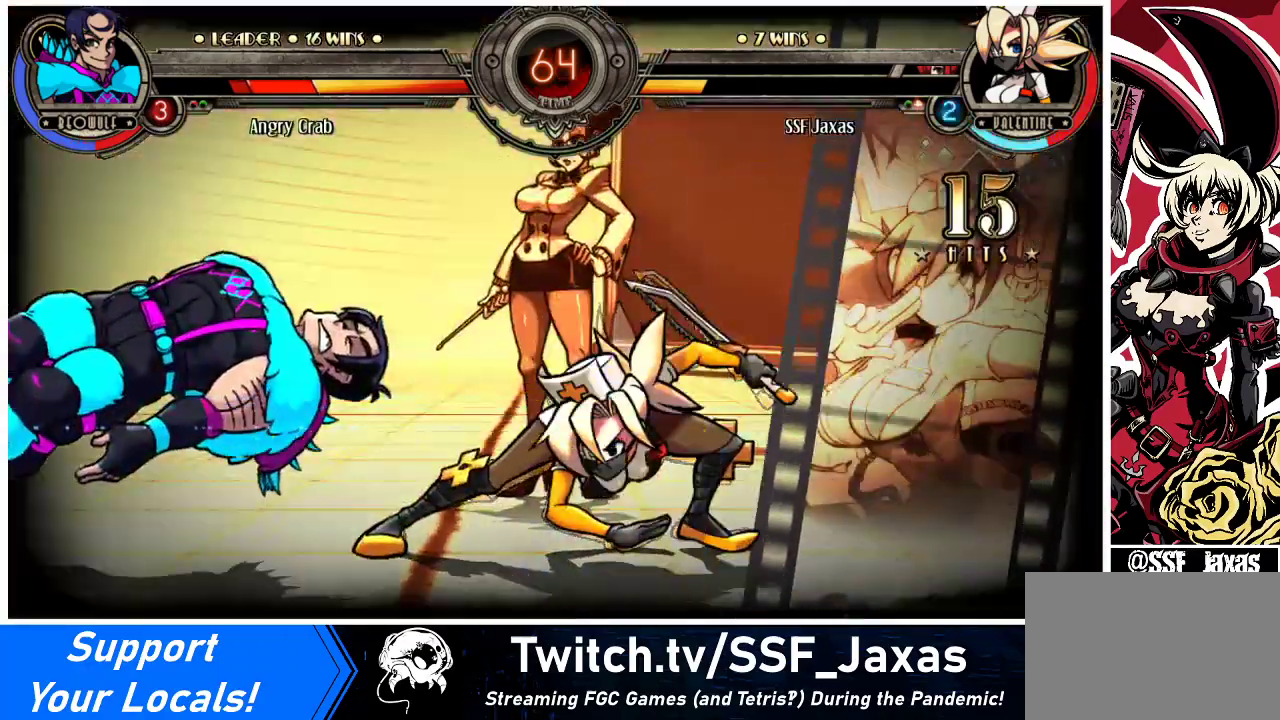
{"buttons": [], "events": []}
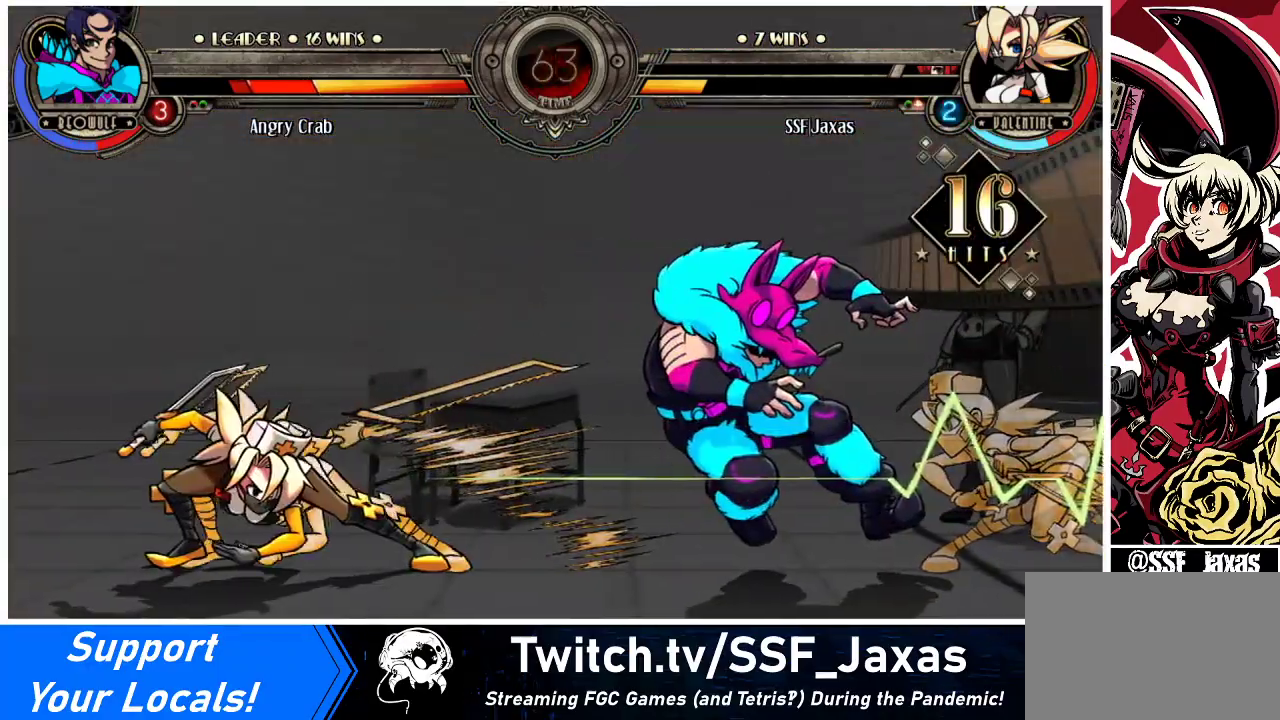
{"buttons": [], "events": []}
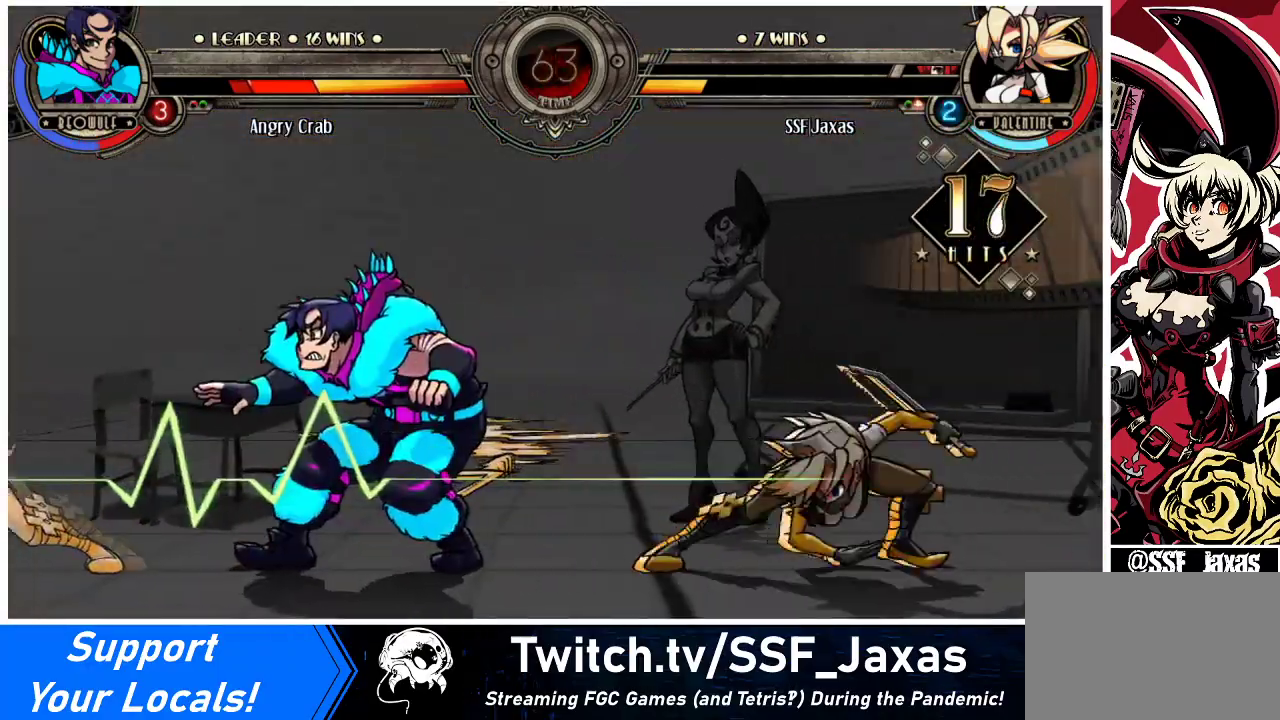
{"buttons": [], "events": []}
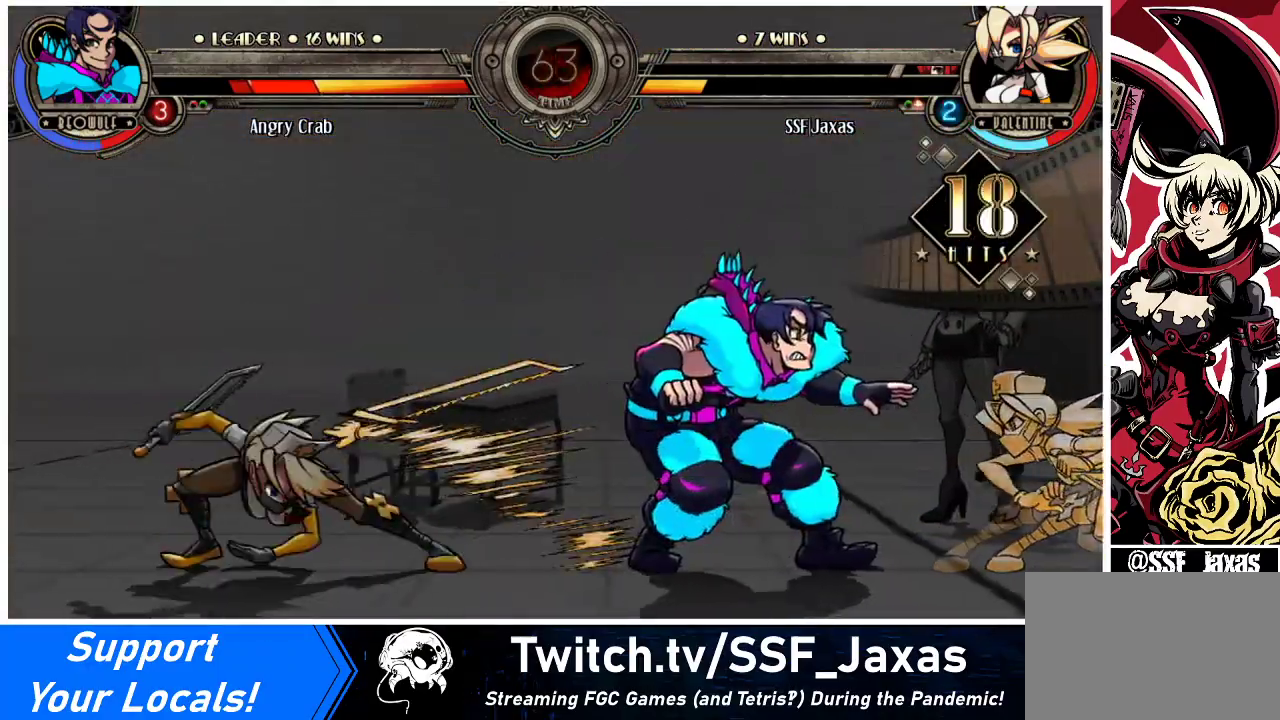
{"buttons": [], "events": []}
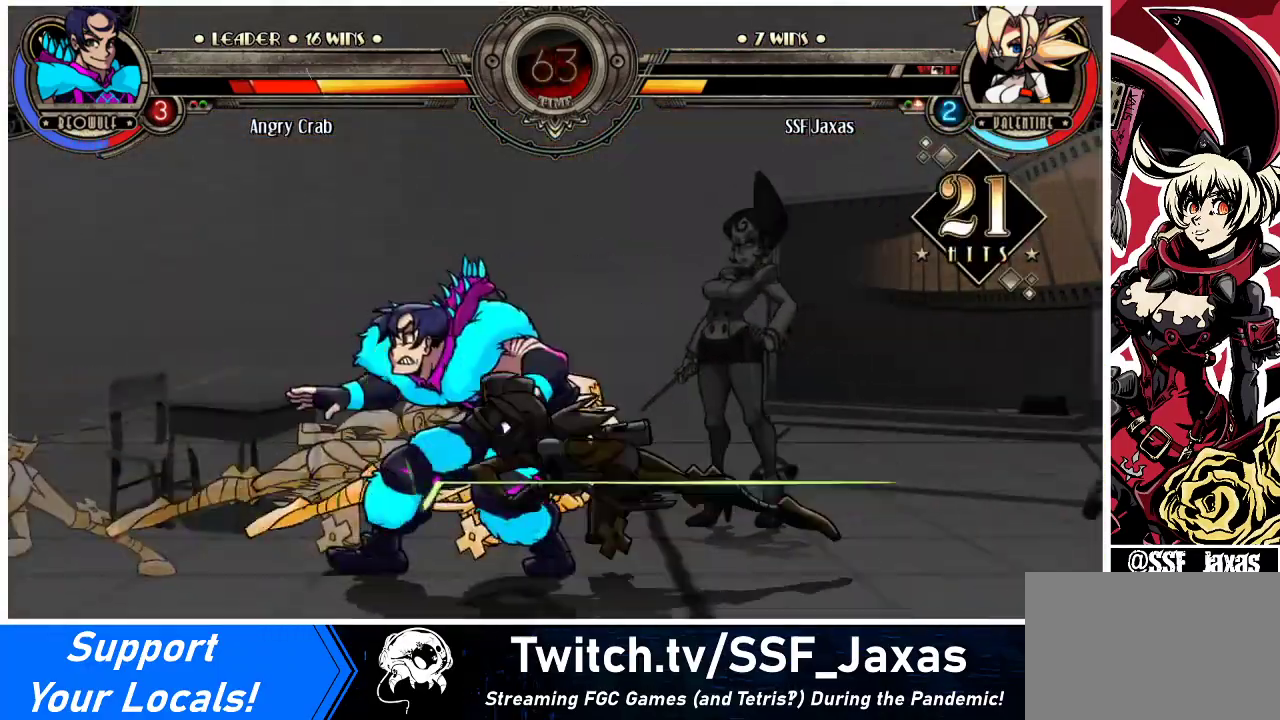
{"buttons": [], "events": []}